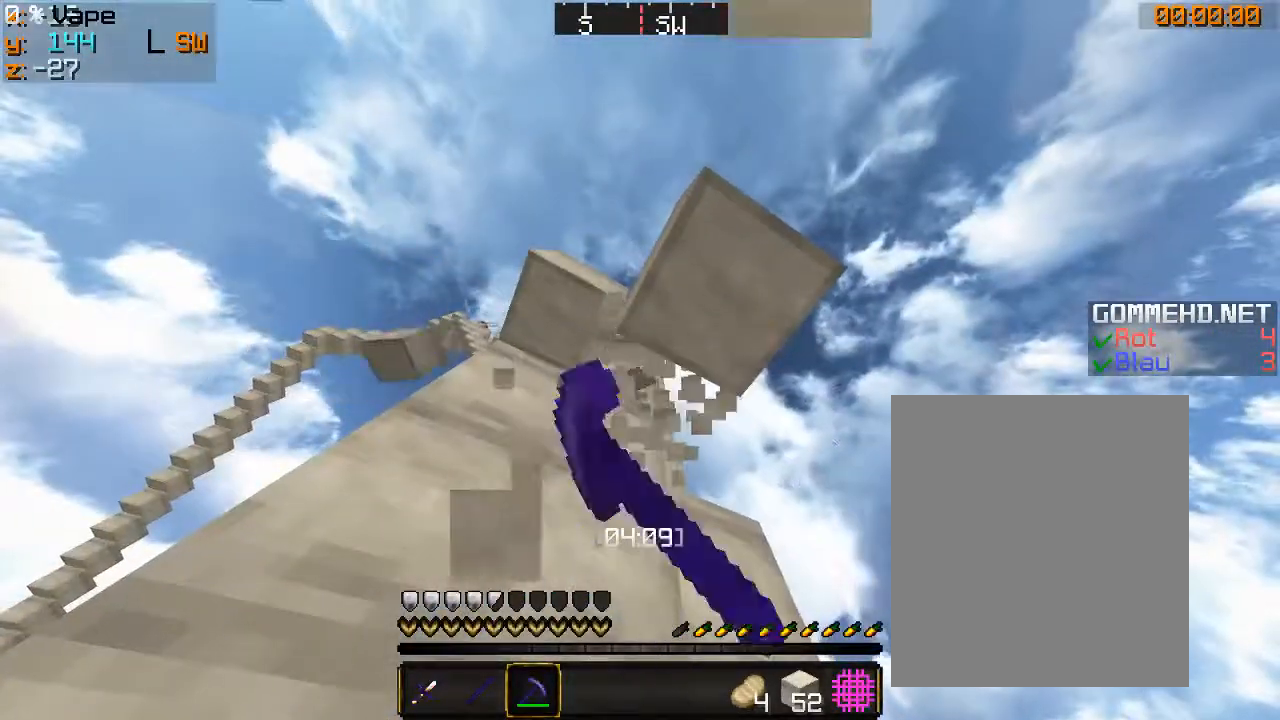
Gameplay with keyboard and mouse; each line is a JSON object with the keys and mouse buttons held at the frame after it. "events" lists presses ("down") and releases ("up") of "a", "d", "s", "w", "mouse_left" and "mouse_right" between this image and that frame as [ms after this image, input, new state], when the widget could be followed in between. "mouse_left", "mouse_right" = the "left", "right" buttons of the "mouse" list. No other keys are recorded. Fast repeated clicks can show as one long hold. Mouse movement is not recorded.
{"keys": [], "mouse": ["left"], "events": []}
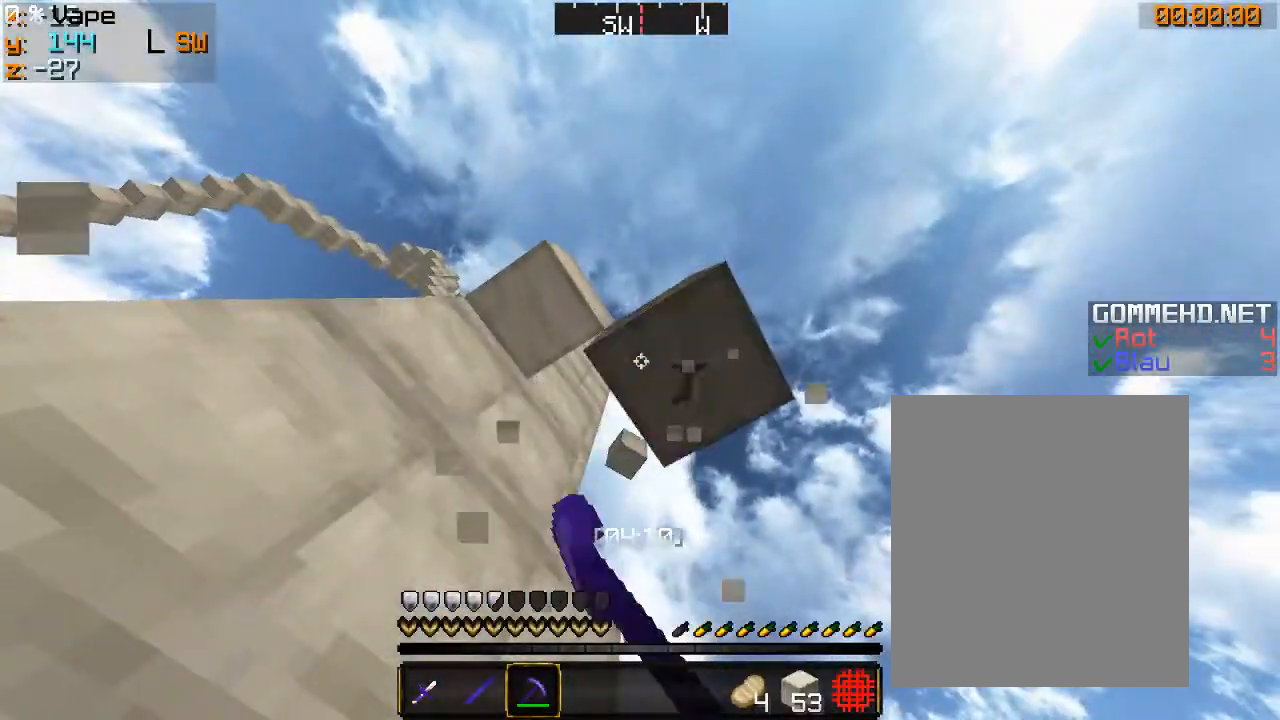
{"keys": ["w"], "mouse": ["left"], "events": [[266, "w", "down"]]}
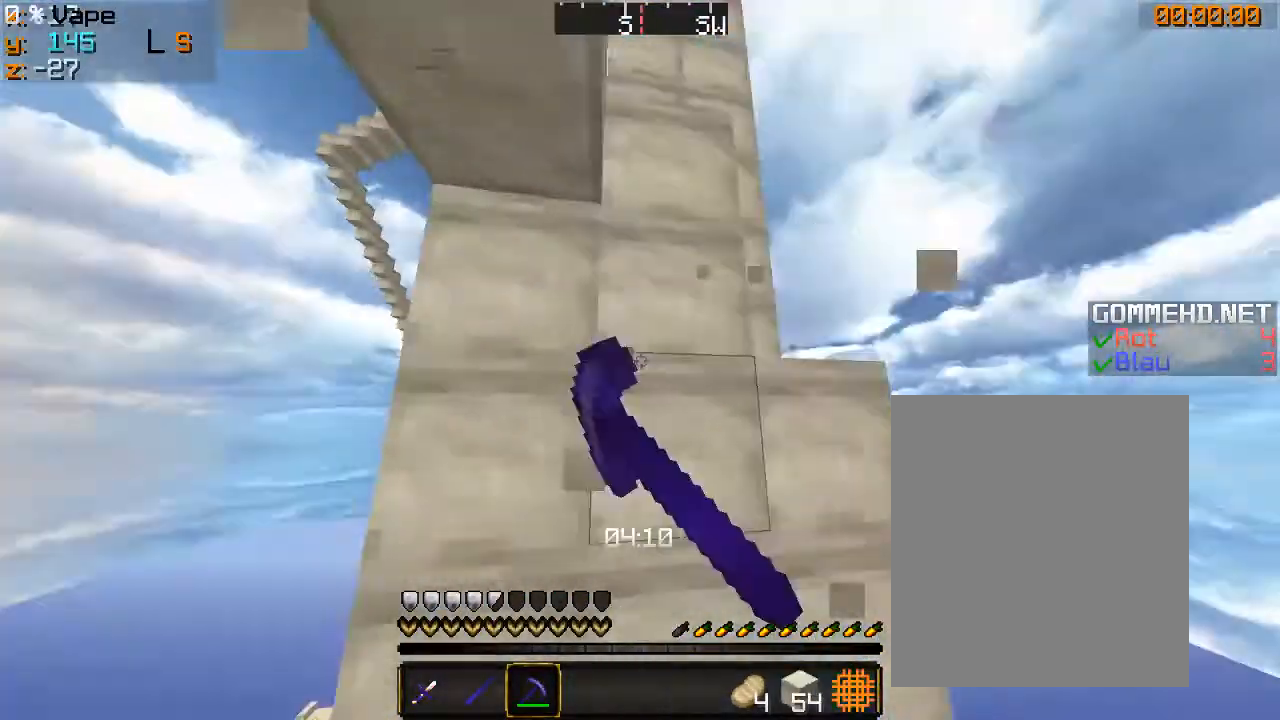
{"keys": [], "mouse": ["left"], "events": [[33, "d", "down"], [266, "d", "up"], [400, "w", "up"]]}
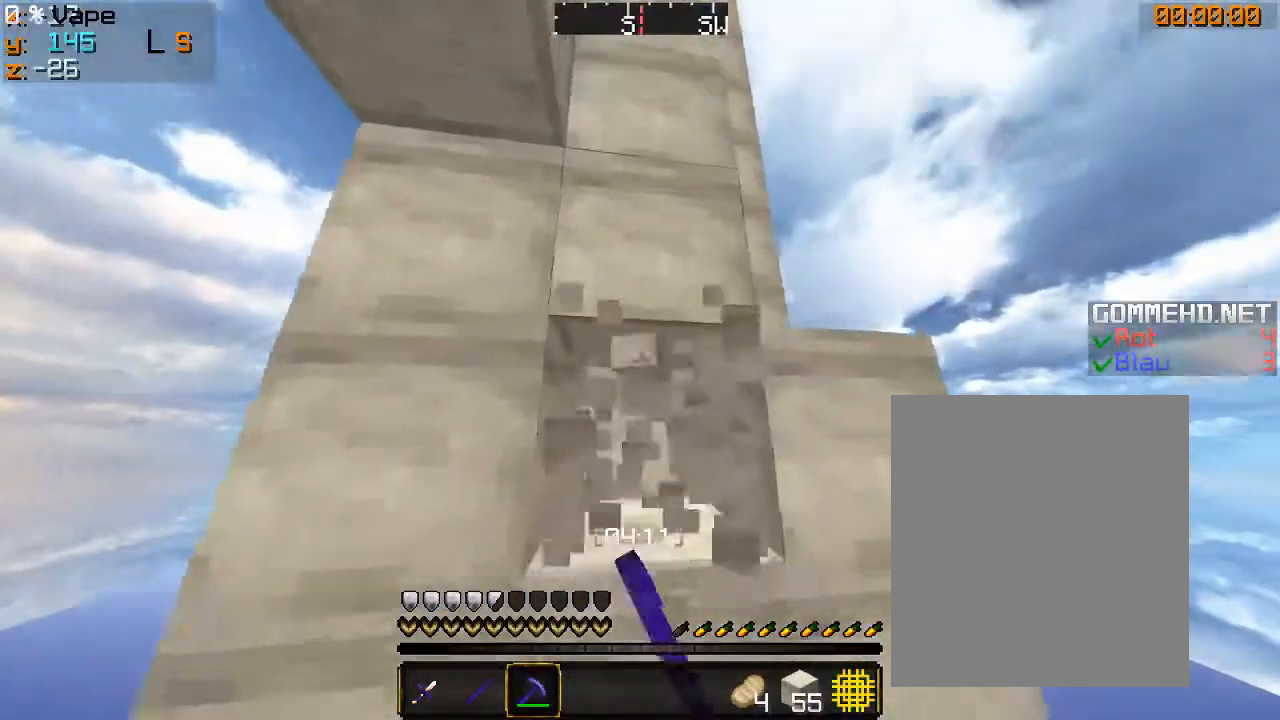
{"keys": [], "mouse": ["left"], "events": []}
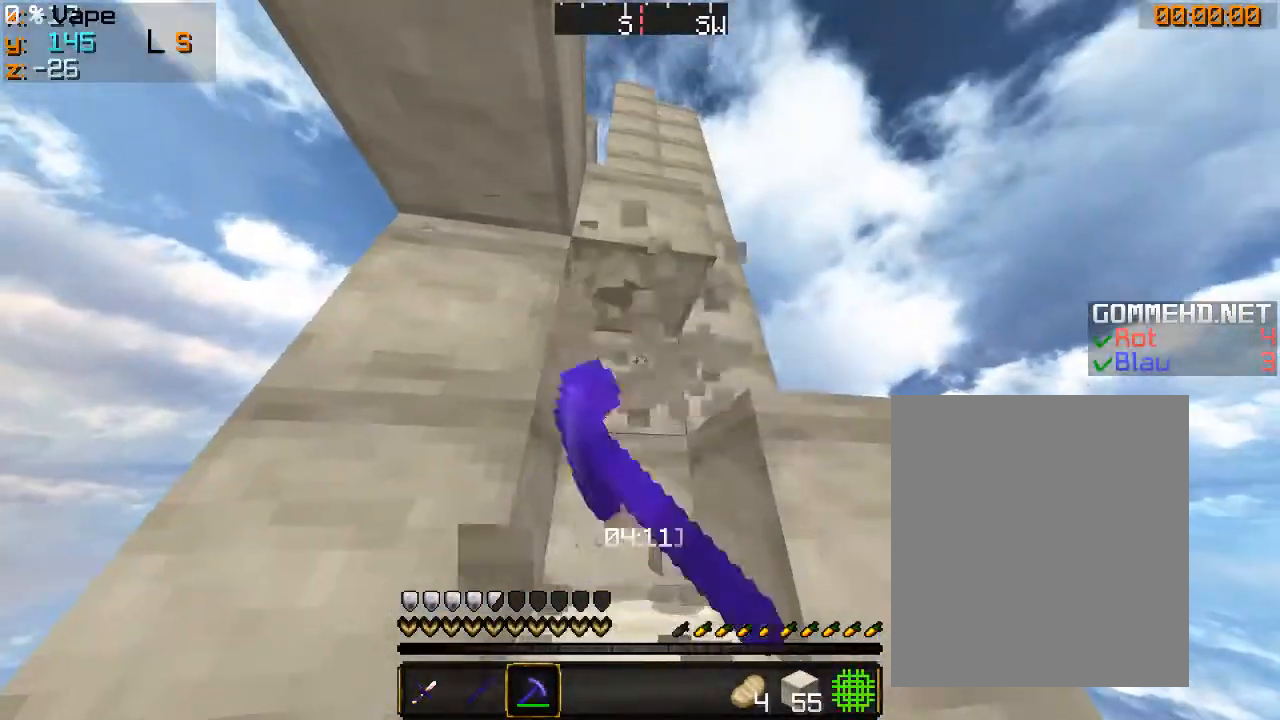
{"keys": [], "mouse": ["left"], "events": [[33, "a", "down"], [300, "a", "up"]]}
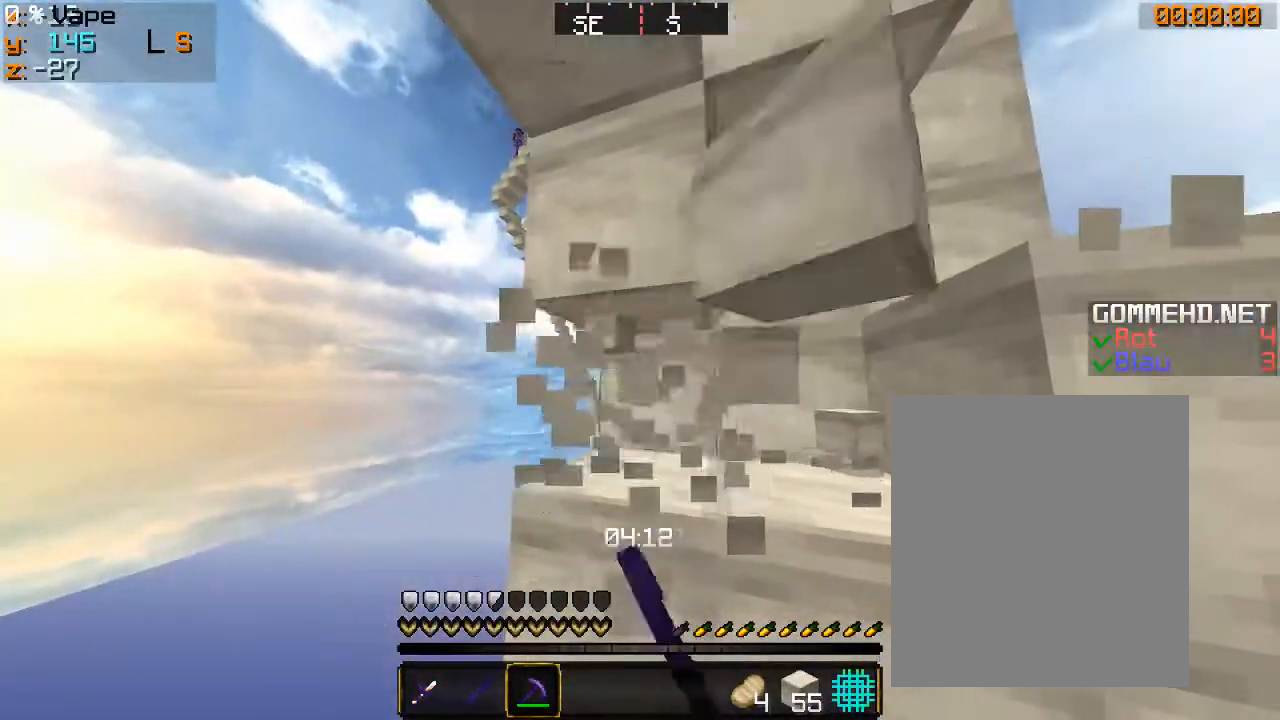
{"keys": [], "mouse": ["left"], "events": []}
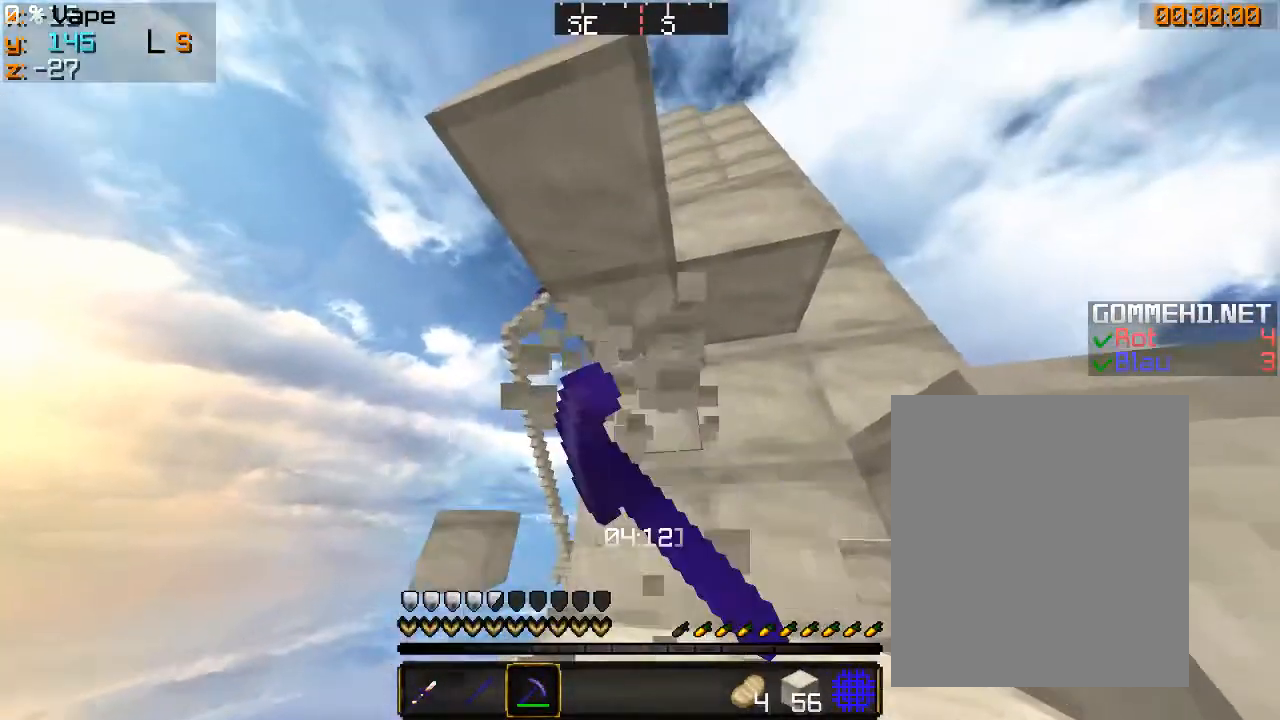
{"keys": [], "mouse": ["left"], "events": []}
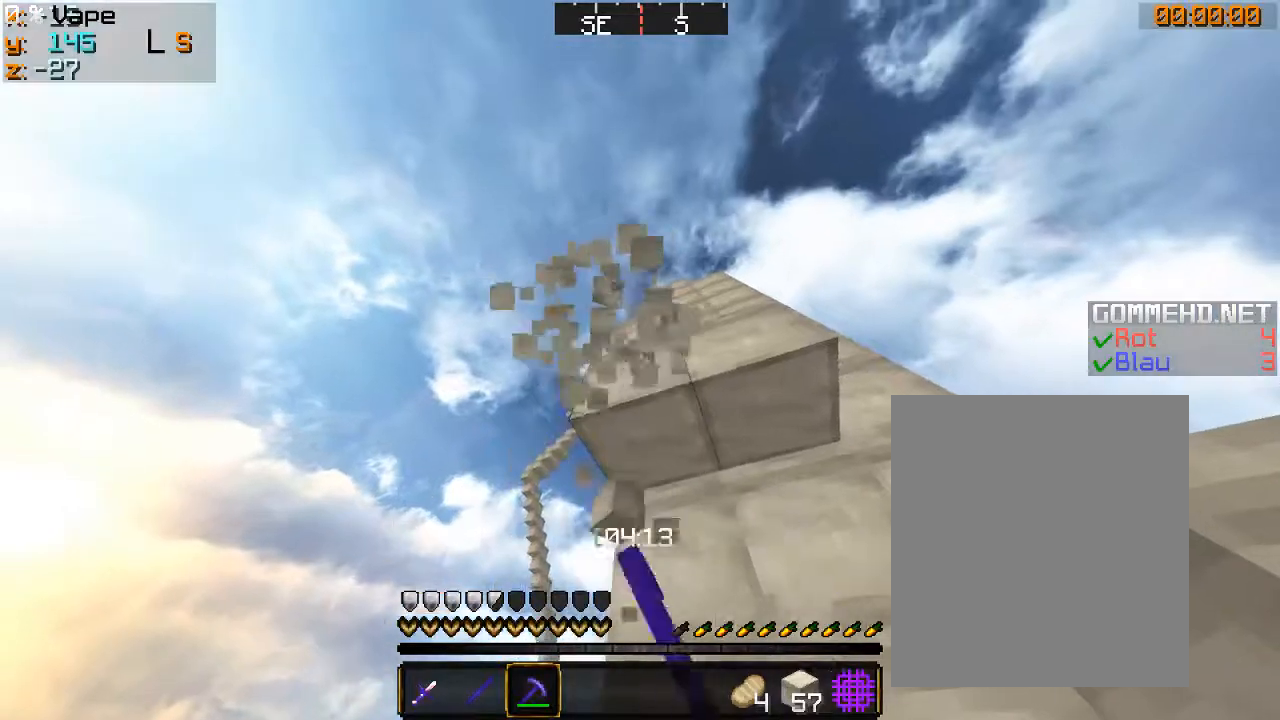
{"keys": ["a"], "mouse": ["left"], "events": [[500, "a", "down"]]}
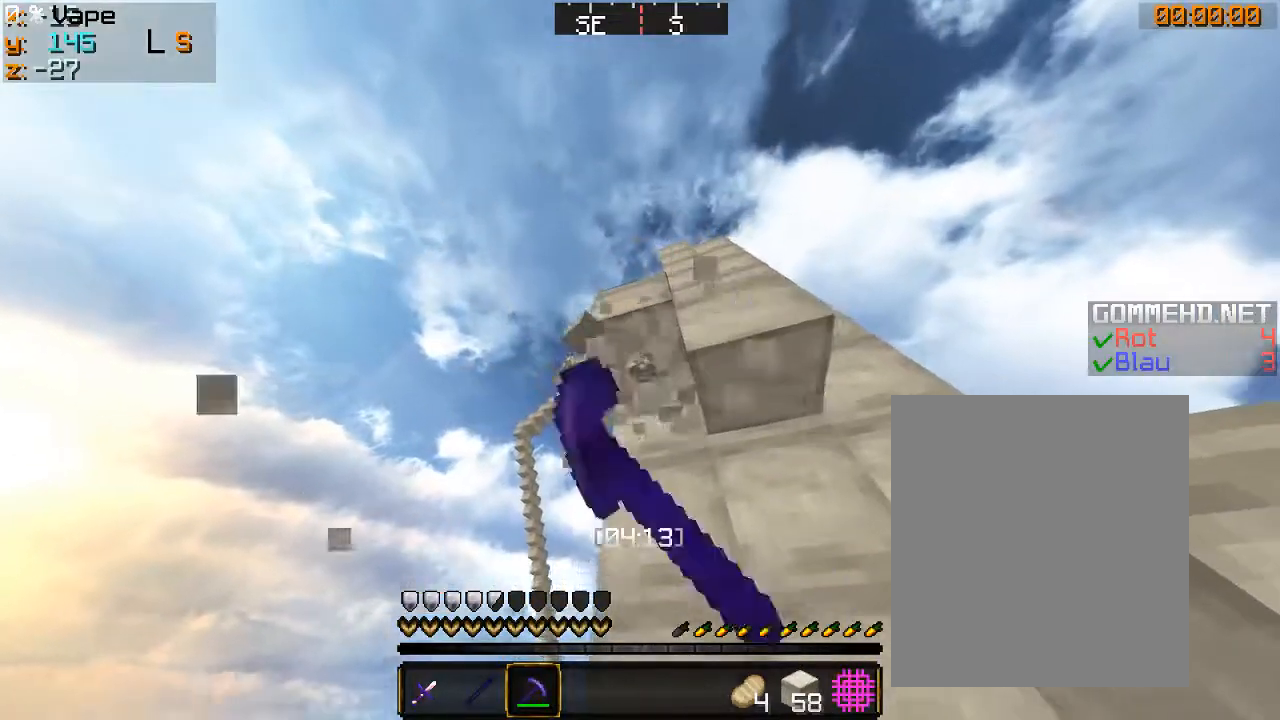
{"keys": ["a"], "mouse": [], "events": [[200, "a", "up"], [433, "a", "down"], [433, "mouse_left", "up"]]}
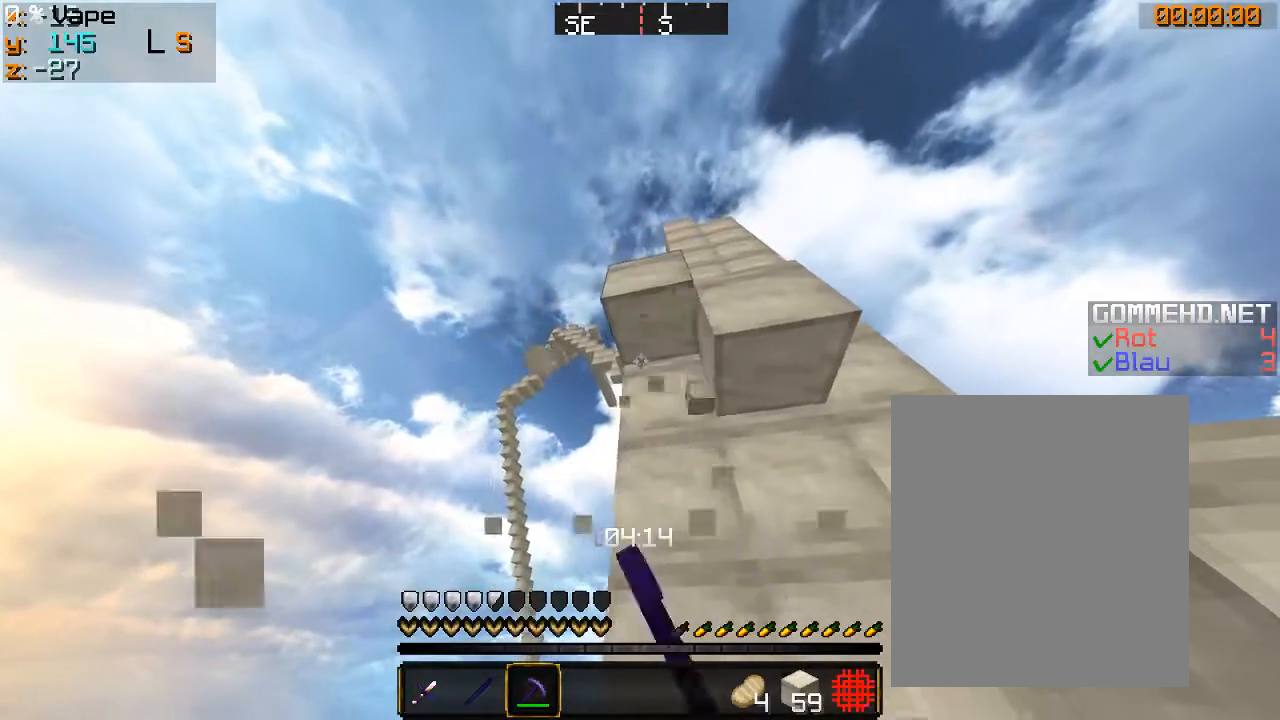
{"keys": [], "mouse": [], "events": [[100, "a", "up"]]}
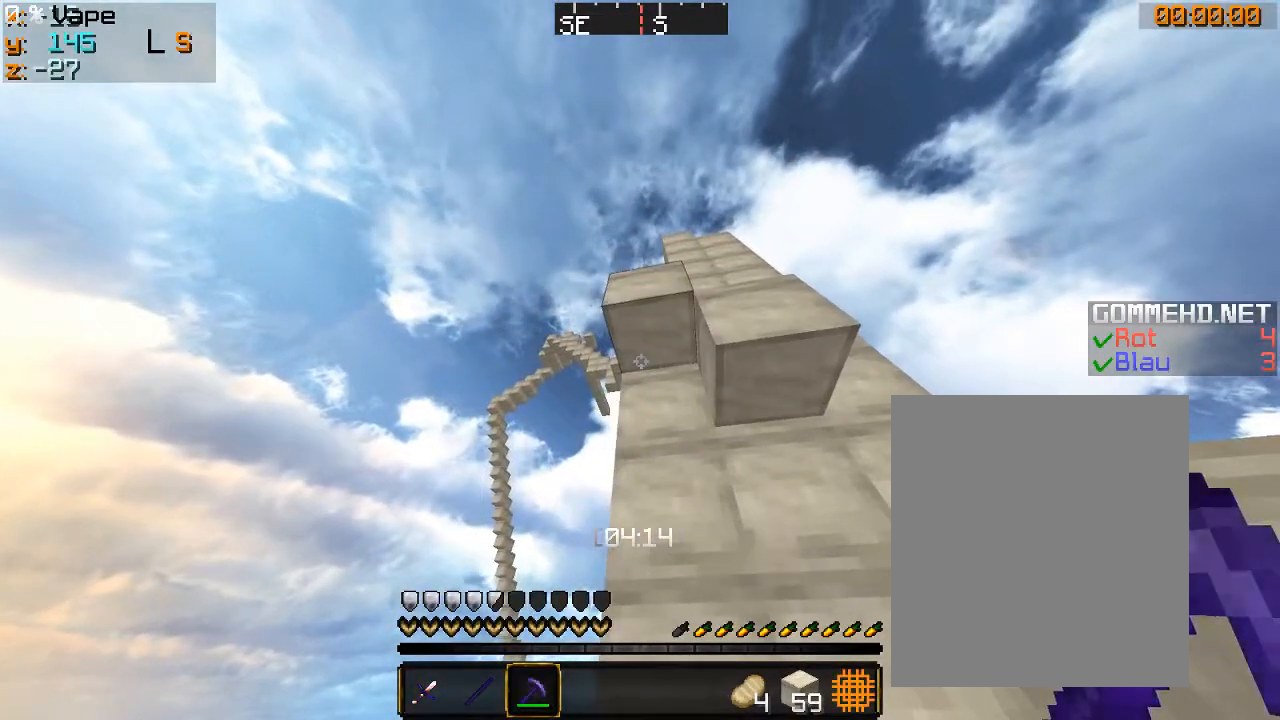
{"keys": [], "mouse": ["left"], "events": [[366, "mouse_left", "down"]]}
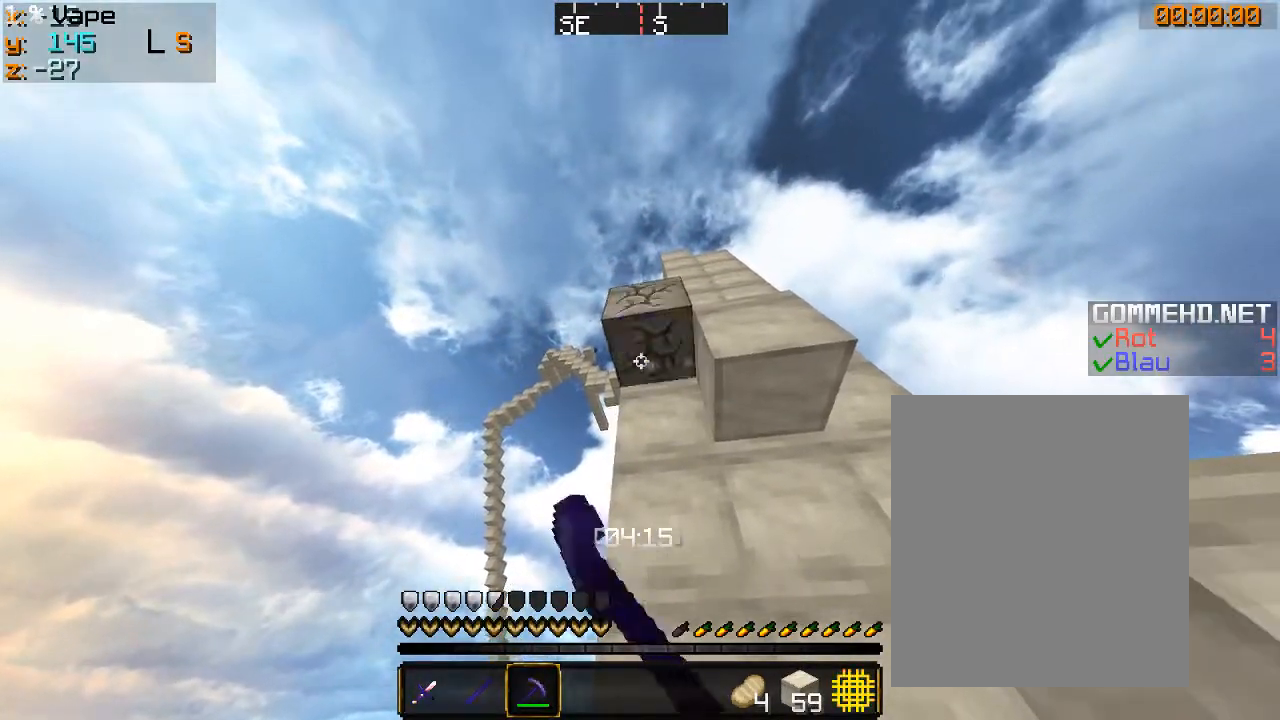
{"keys": ["w"], "mouse": ["left"], "events": [[200, "w", "down"]]}
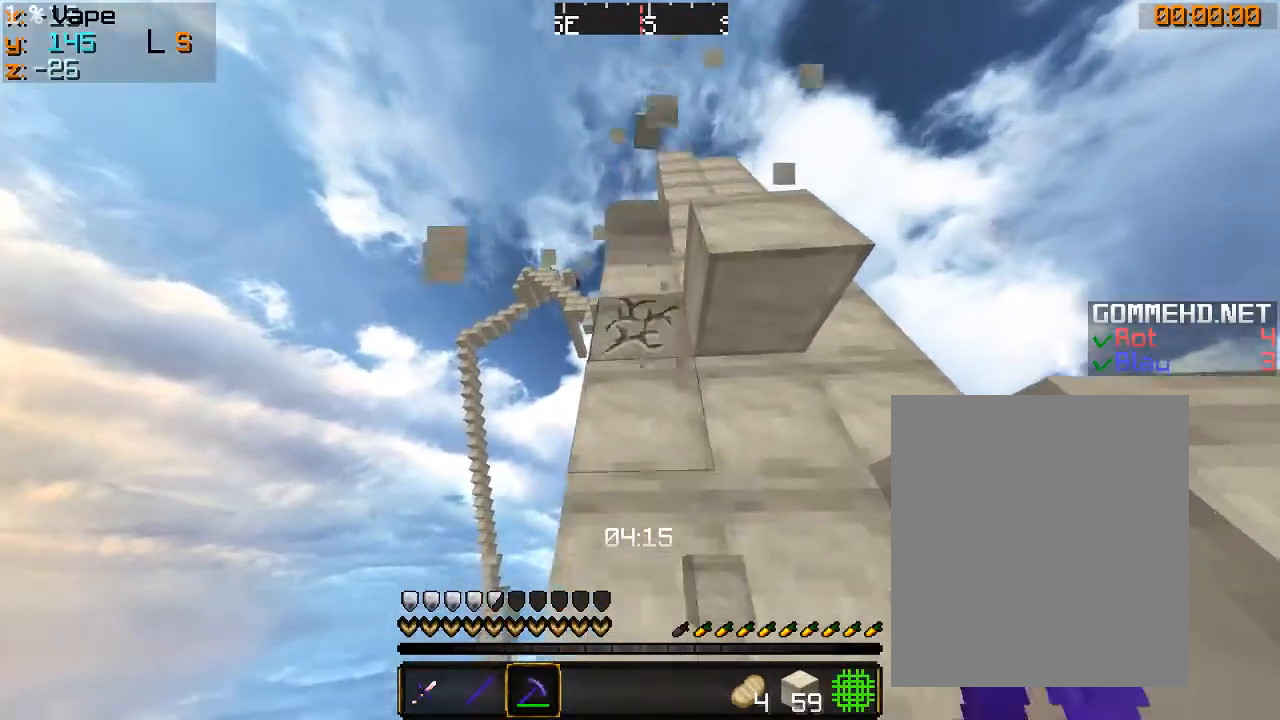
{"keys": ["w"], "mouse": ["left"], "events": []}
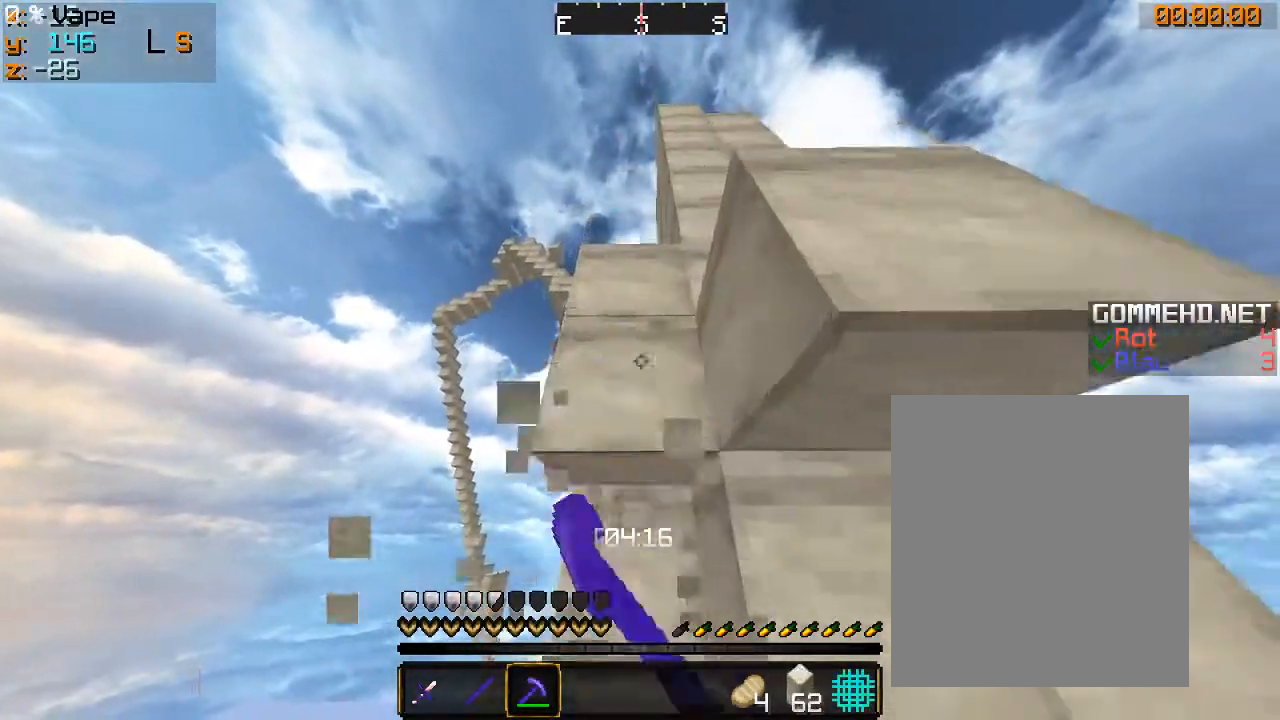
{"keys": ["w"], "mouse": ["left"], "events": []}
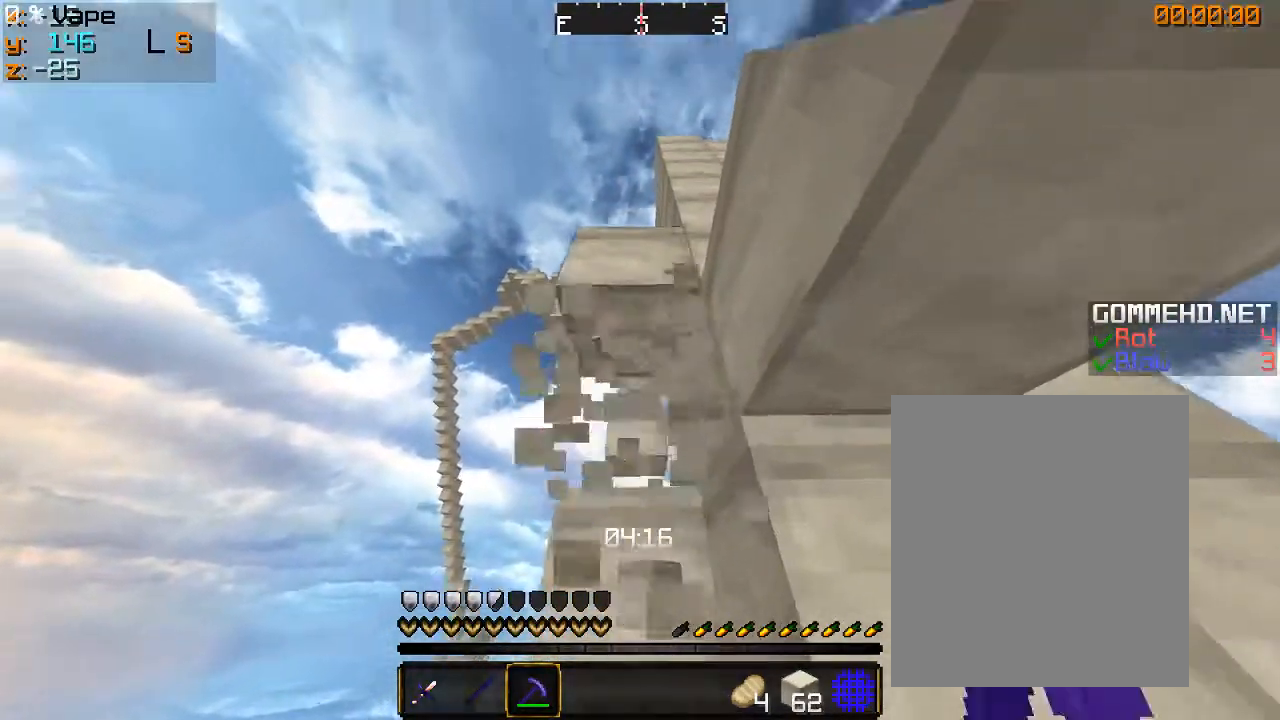
{"keys": [], "mouse": ["left"], "events": [[166, "w", "up"]]}
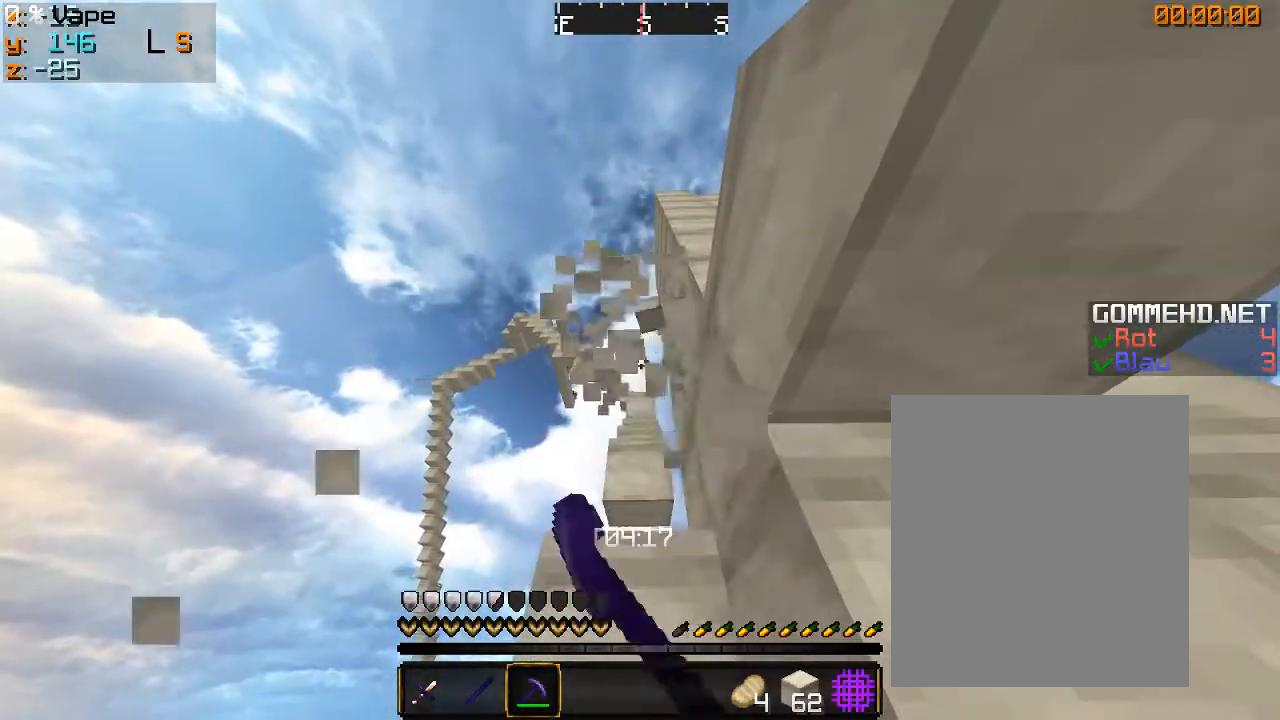
{"keys": ["w"], "mouse": [], "events": [[33, "w", "down"], [233, "mouse_left", "up"]]}
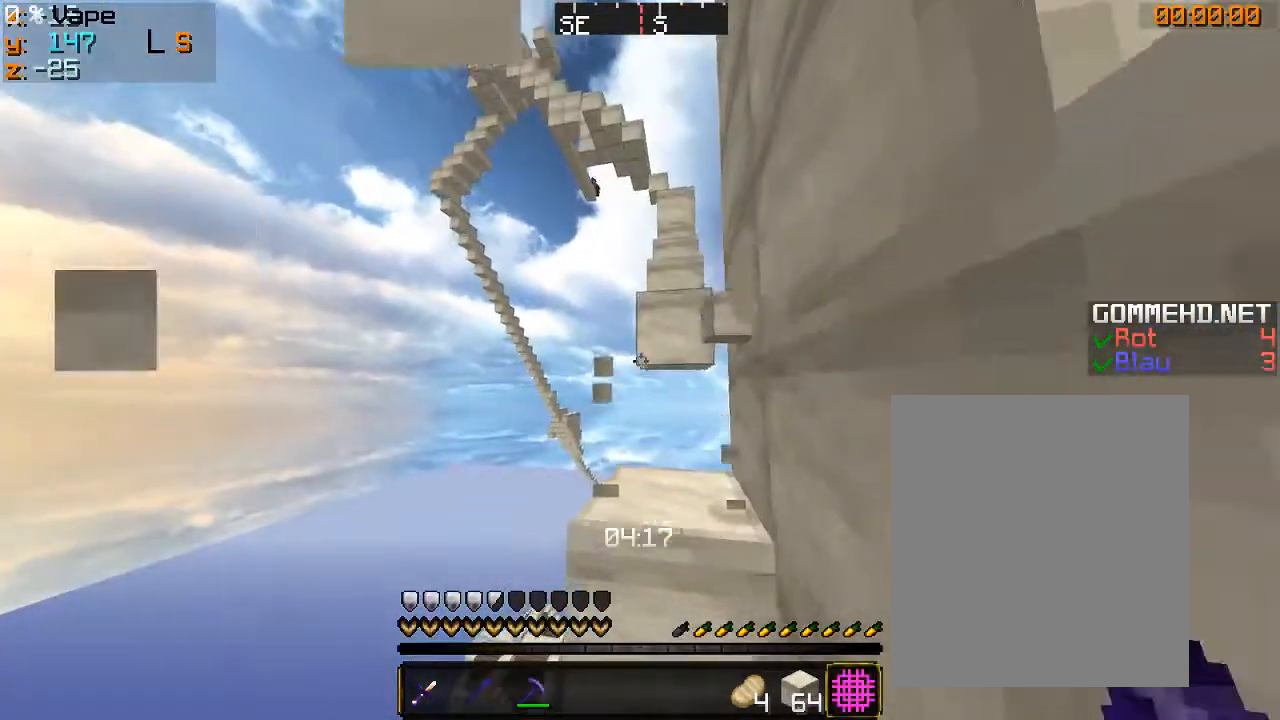
{"keys": [], "mouse": [], "events": [[433, "w", "up"]]}
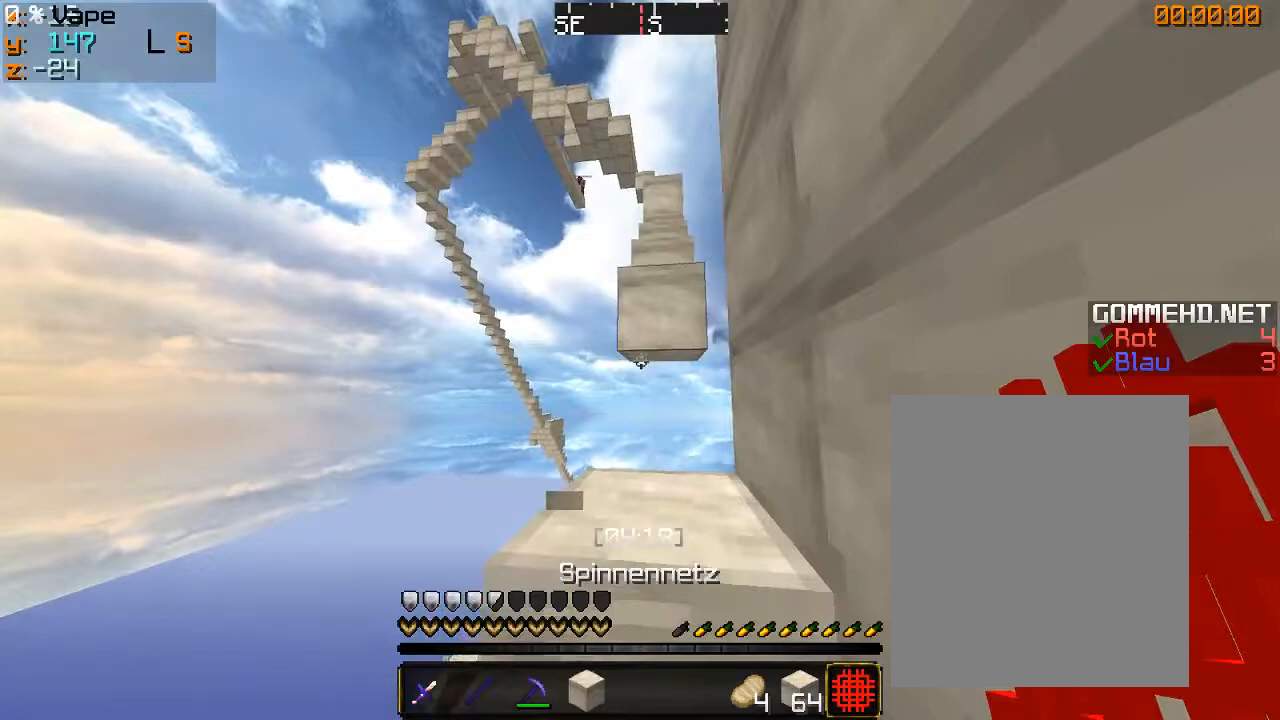
{"keys": [], "mouse": [], "events": []}
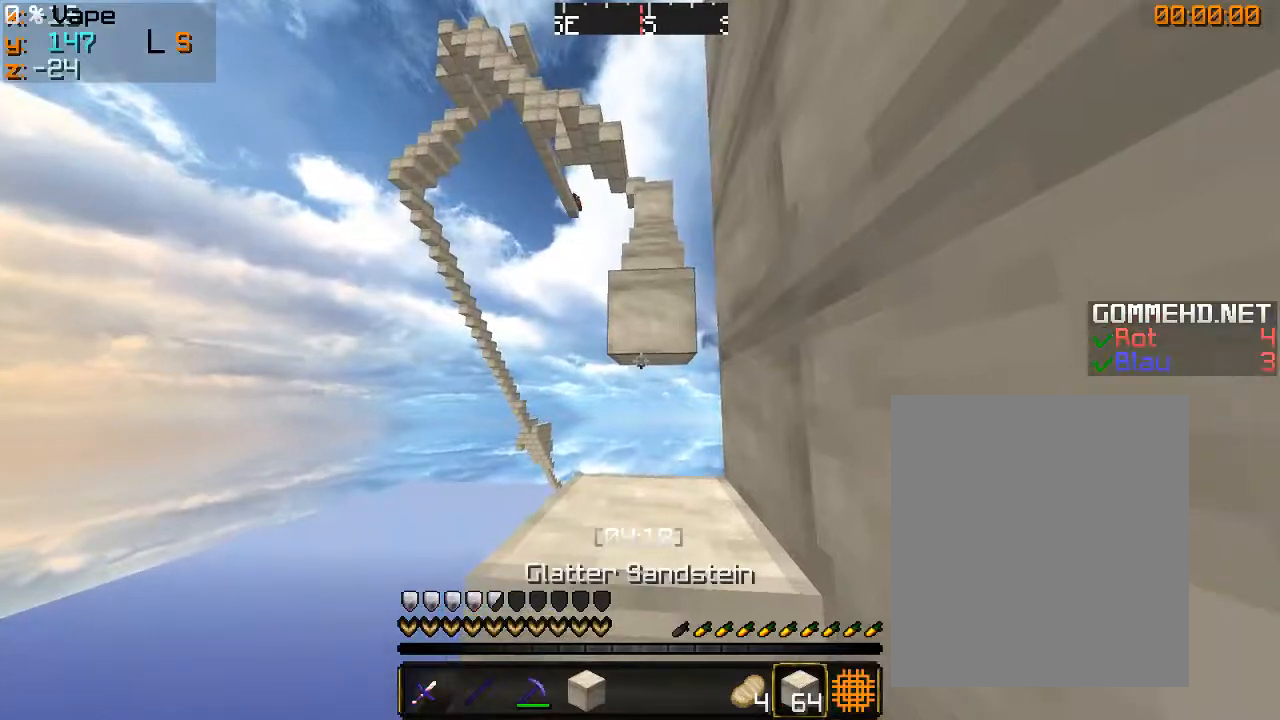
{"keys": [], "mouse": [], "events": [[266, "mouse_right", "down"], [433, "mouse_right", "up"]]}
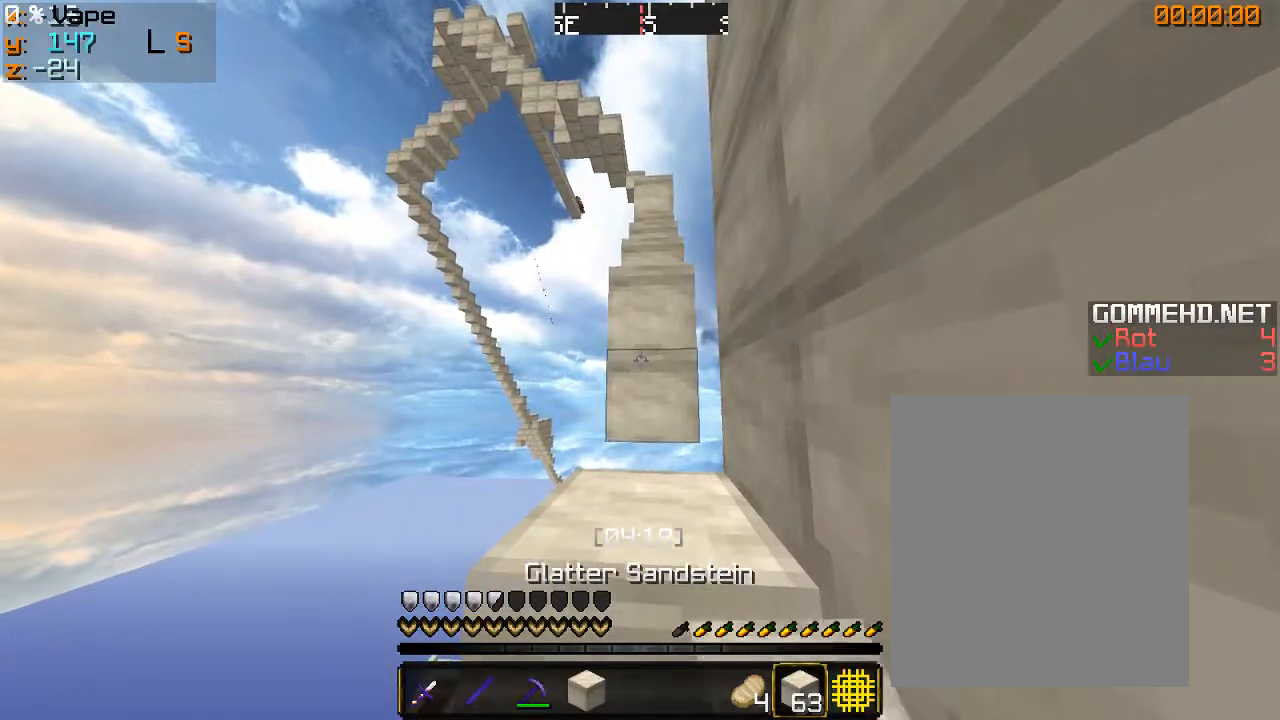
{"keys": ["w"], "mouse": [], "events": [[200, "mouse_right", "down"], [266, "w", "down"], [300, "mouse_right", "up"]]}
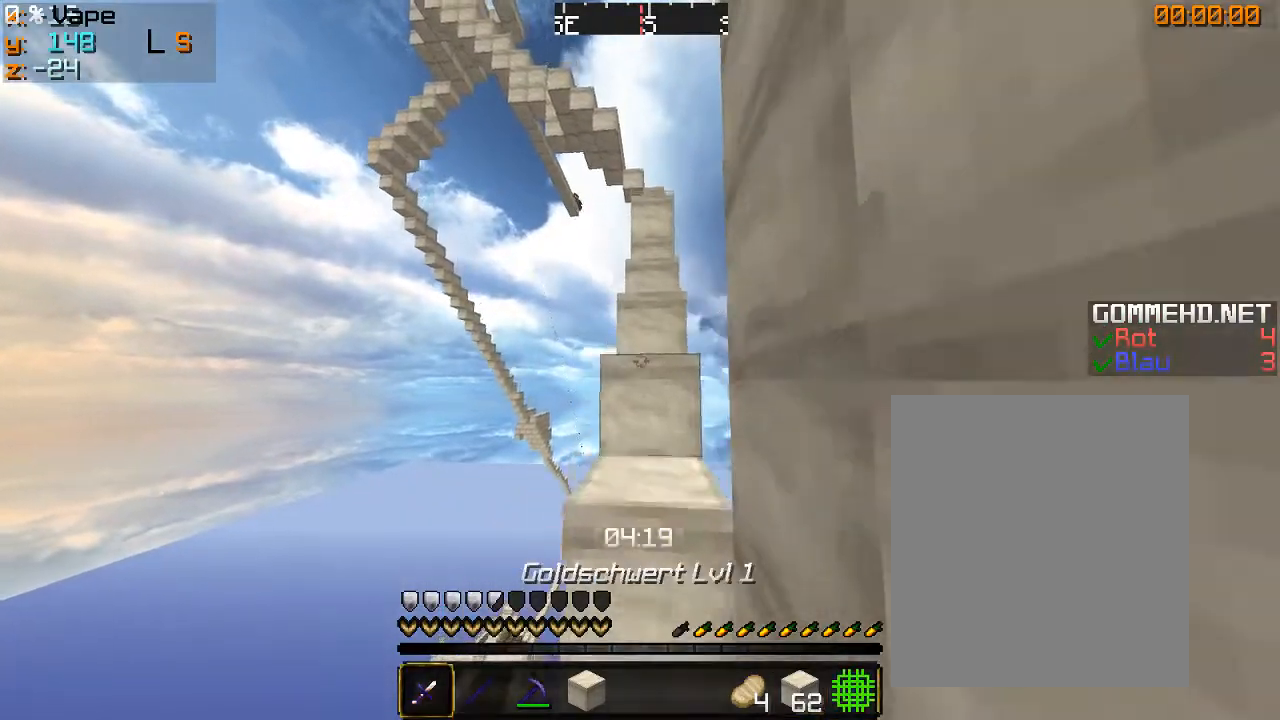
{"keys": ["w"], "mouse": [], "events": [[200, "mouse_left", "down"], [466, "mouse_left", "up"]]}
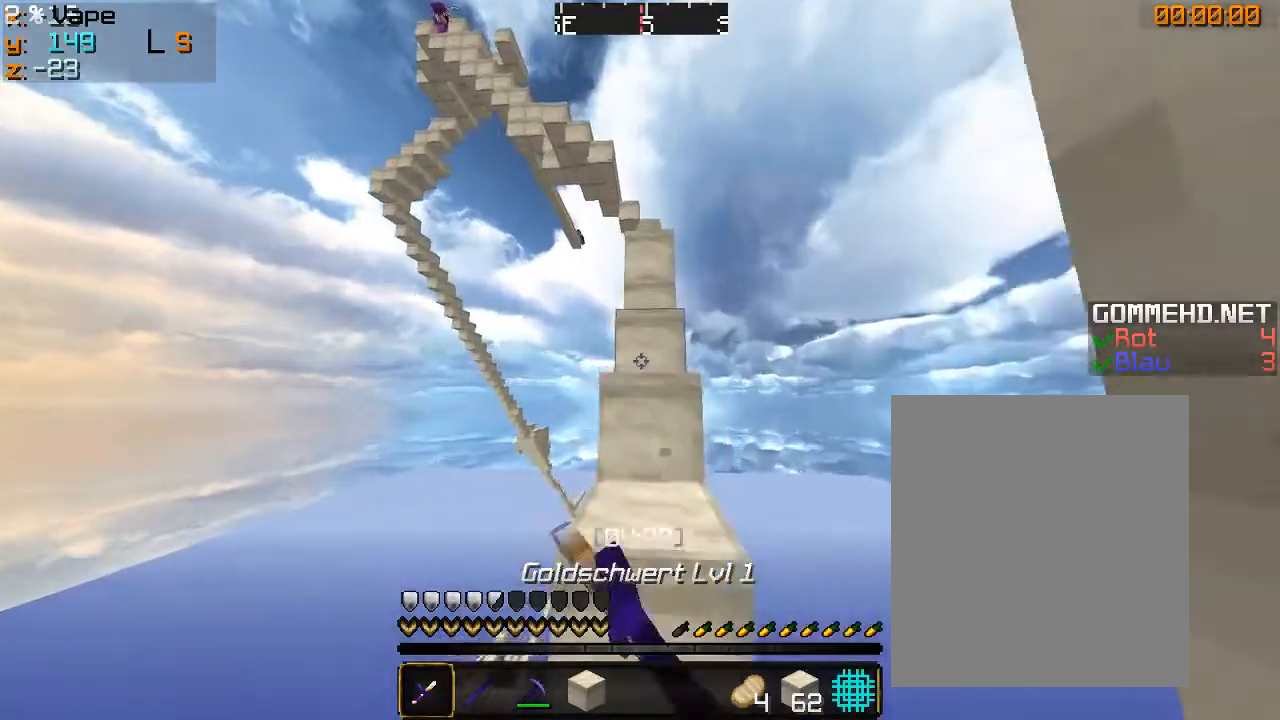
{"keys": ["w"], "mouse": [], "events": []}
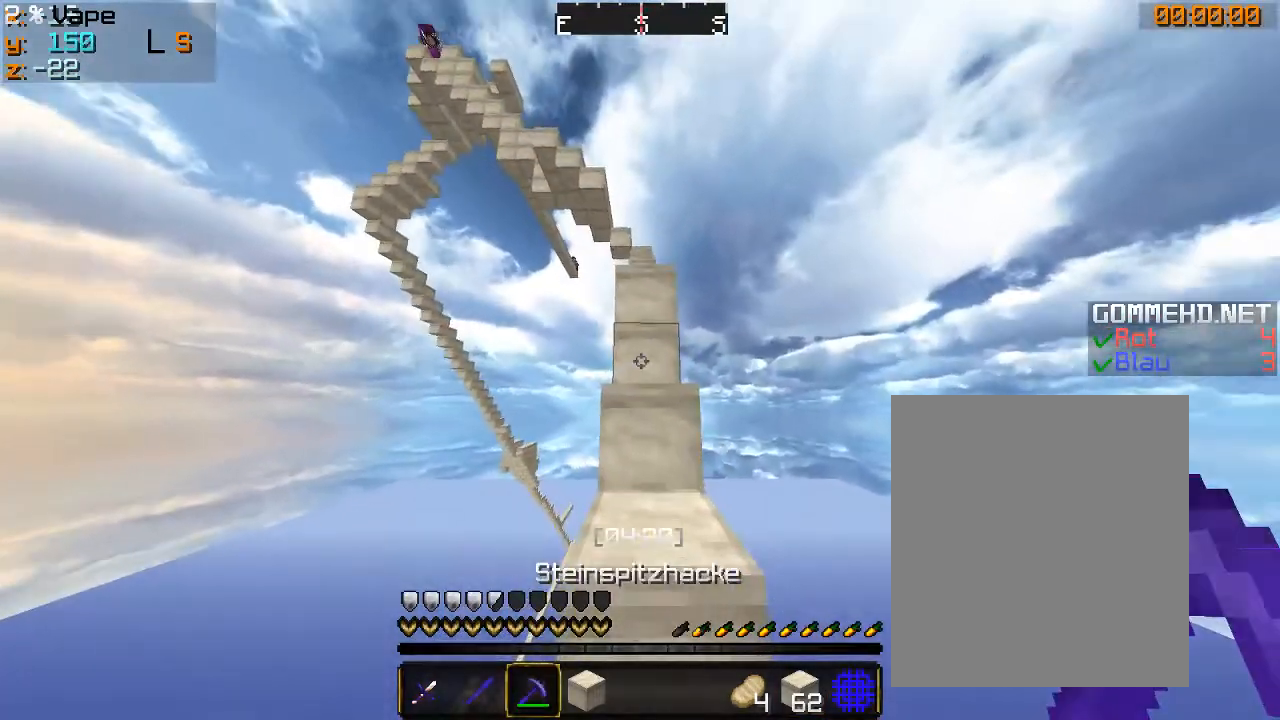
{"keys": ["w"], "mouse": [], "events": []}
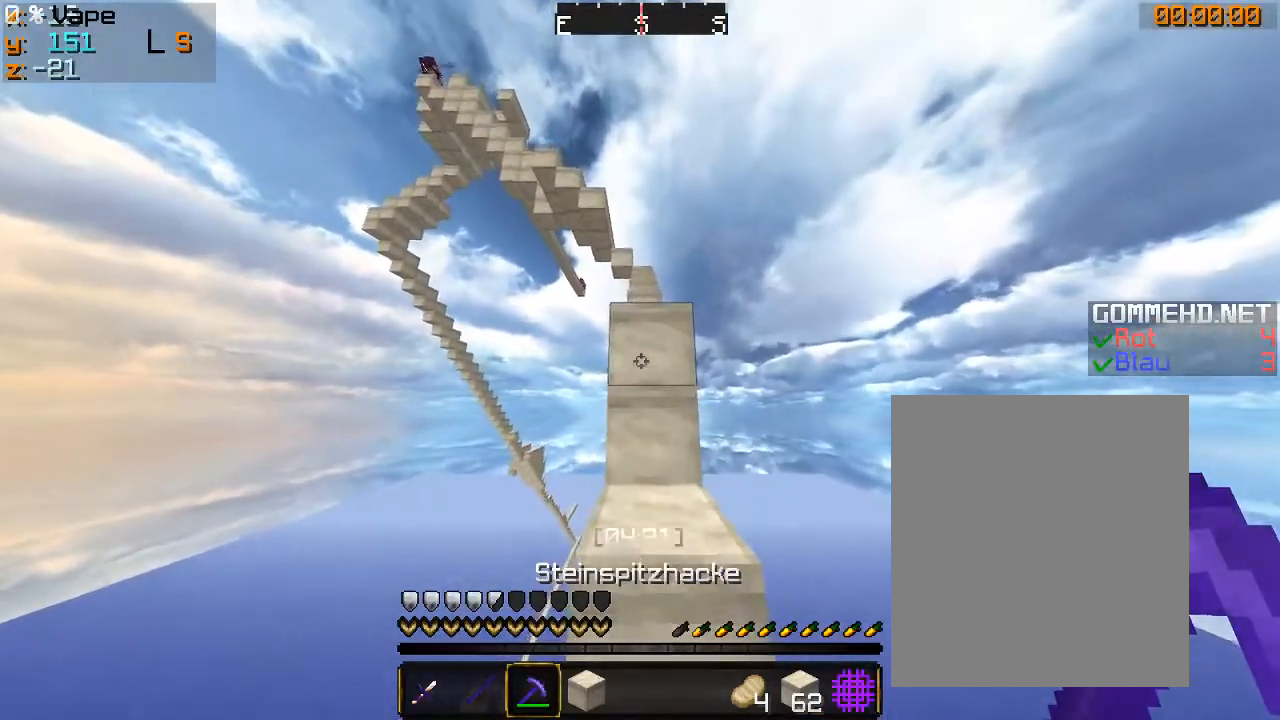
{"keys": [], "mouse": ["left"], "events": [[433, "mouse_left", "down"], [466, "w", "up"]]}
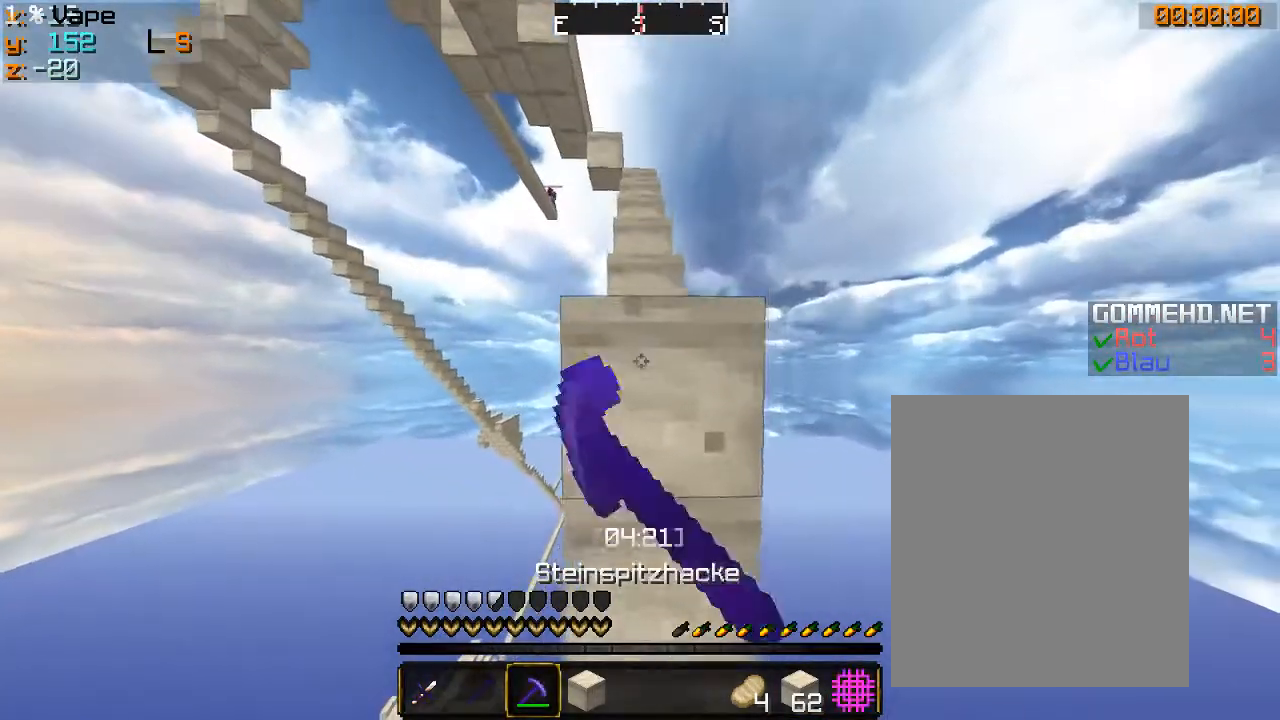
{"keys": [], "mouse": ["left"], "events": []}
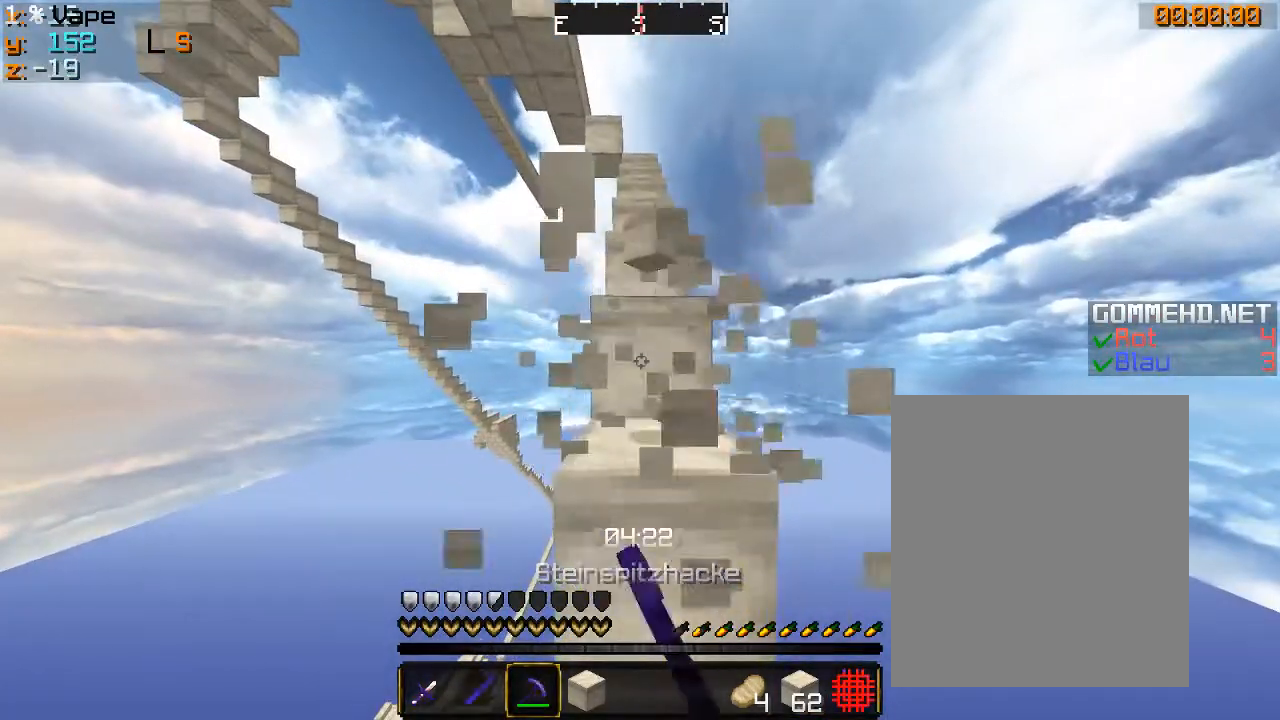
{"keys": ["w"], "mouse": [], "events": [[100, "mouse_left", "up"], [100, "w", "down"]]}
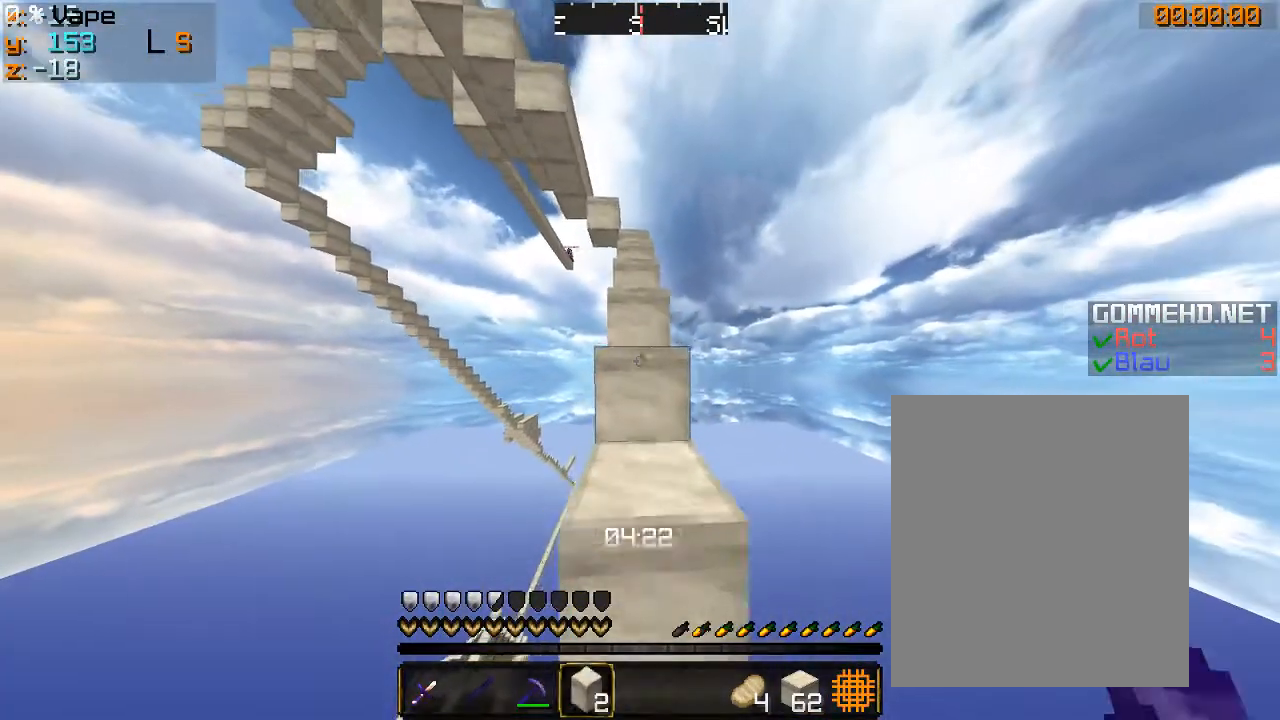
{"keys": ["w"], "mouse": [], "events": []}
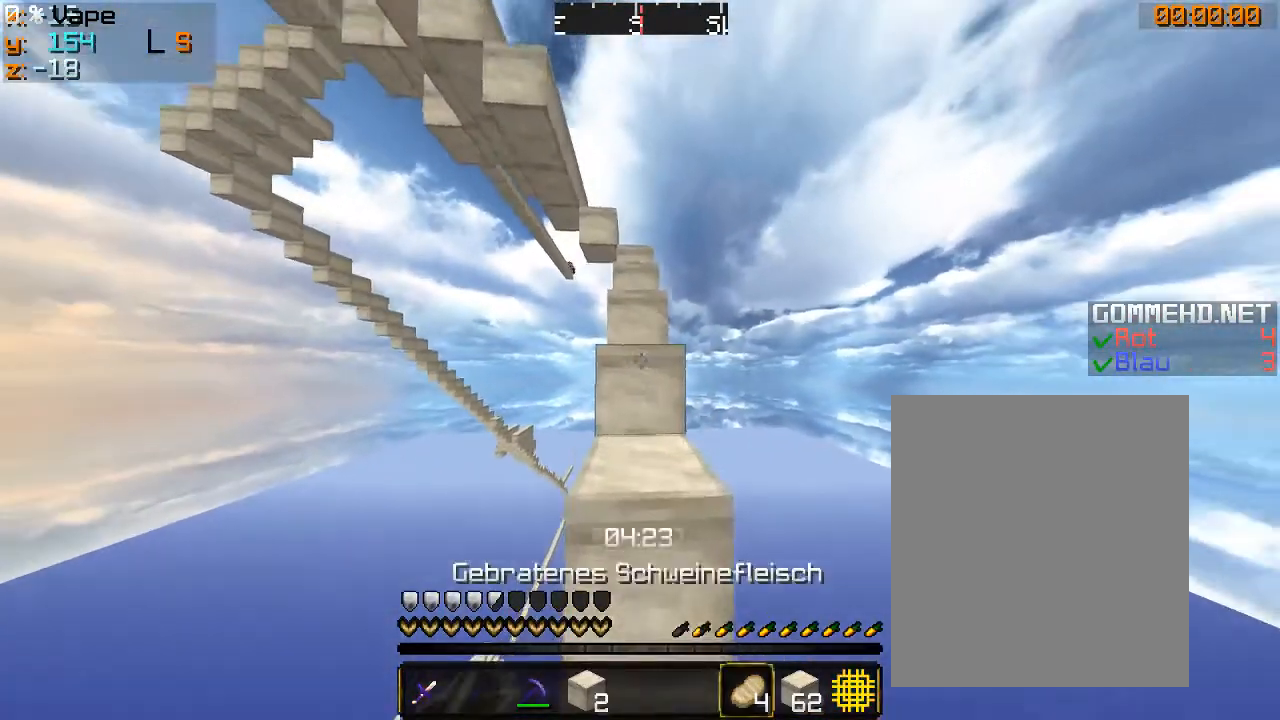
{"keys": ["w"], "mouse": [], "events": []}
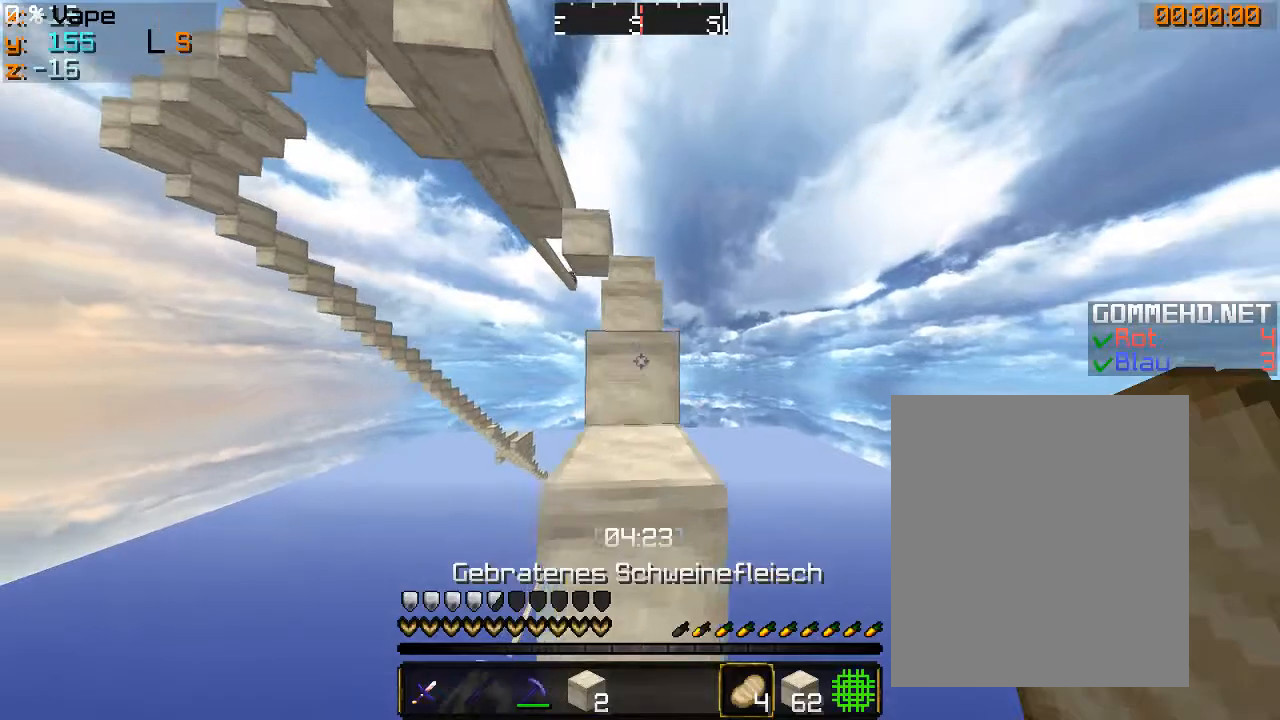
{"keys": ["w"], "mouse": [], "events": []}